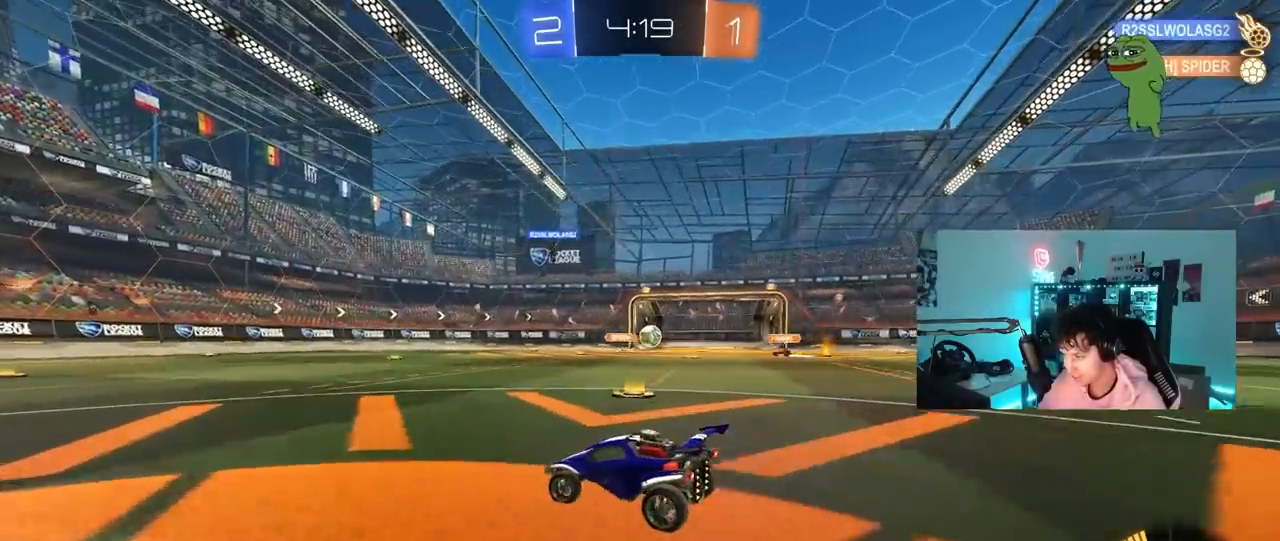
Gameplay with keyboard and mouse; each line is a JSON object with the keys and mouse buttons held at the frame after it. "events" lists presses ("down") and releases ("up") of "1", "2", "3", "4", "5", "a", "alt", "c", "caps_lock", "ctrl", "d", "e", "f", "g", "q", "r", "s", "shift", "space", "t", "tab", "v", "w", "x", "z", "mouse_left", "mouse_wheel" and "mouse_right" between this image and that frame as [ms after this image, input, new state], when the widget could be followed in between. "mouse_left", "mouse_wheel", "mouse_right" = the "left", "wheel", "right" buttons of the "mouse" list. No other keys are recorded. "wheel" means that the mouse wheel is clicked or scrolled. "mouse_move" is the direction in which the mouse moves at that frame (one of eight, or "still"), when it could be read.
{"keys": ["a", "w"], "mouse": [], "mouse_move": "still", "events": [[100, "a", "up"], [100, "s", "up"], [233, "a", "down"], [250, "w", "down"], [283, "shift", "down"], [433, "shift", "up"]]}
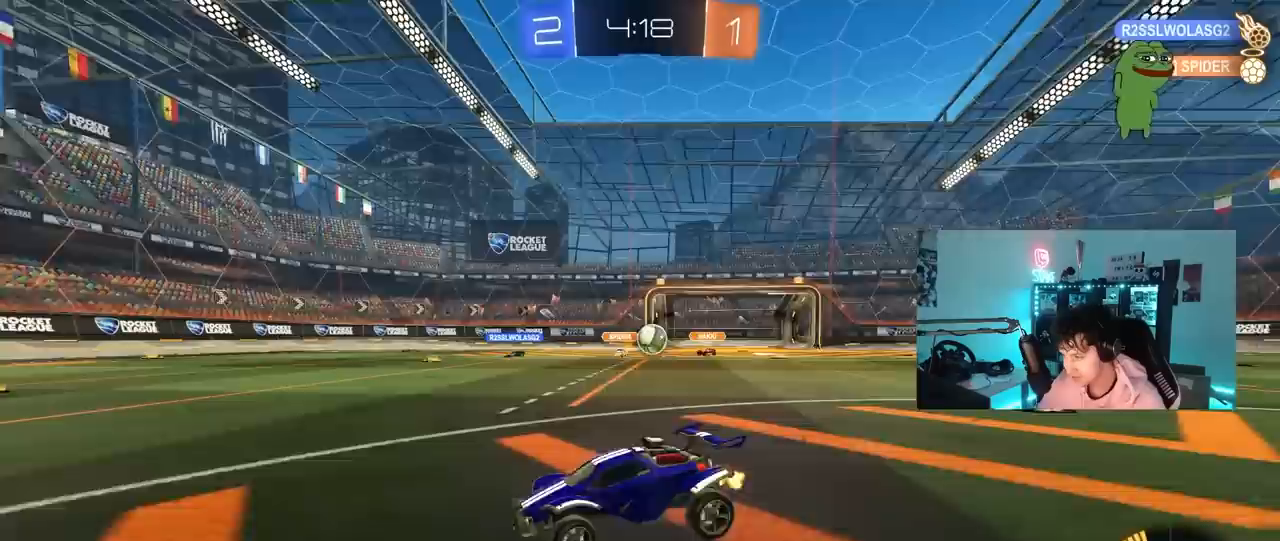
{"keys": ["a", "w"], "mouse": [], "mouse_move": "still", "events": [[217, "a", "up"], [300, "a", "down"], [350, "shift", "down"], [450, "shift", "up"]]}
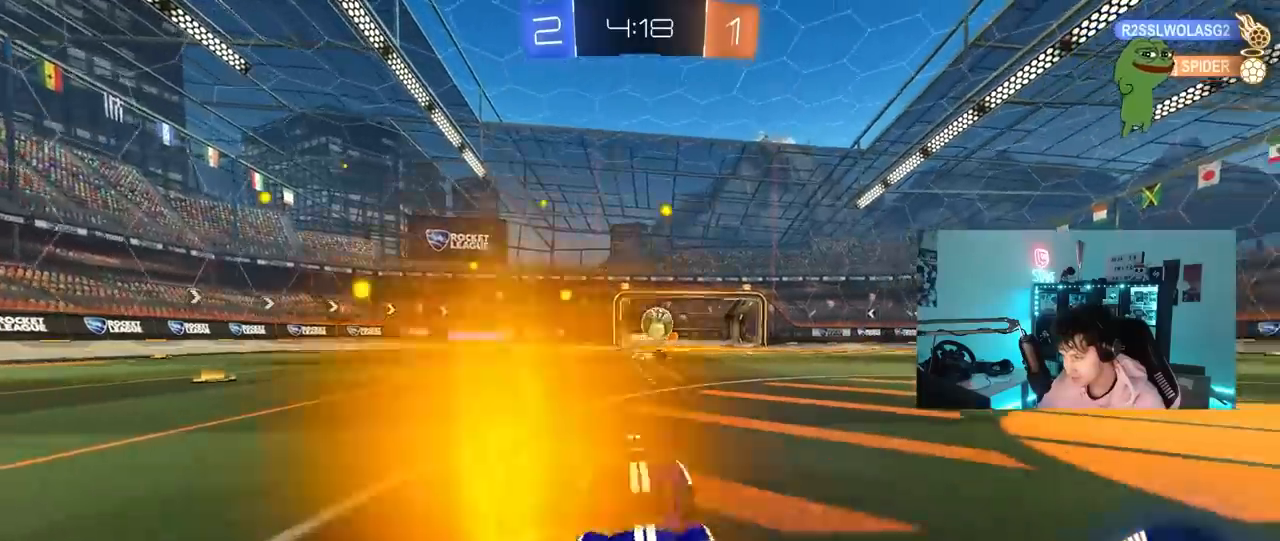
{"keys": ["d", "w"], "mouse": ["left"], "mouse_move": "down", "events": [[50, "a", "up"], [83, "d", "down"], [317, "d", "up"], [367, "mouse_left", "down"], [467, "d", "down"]]}
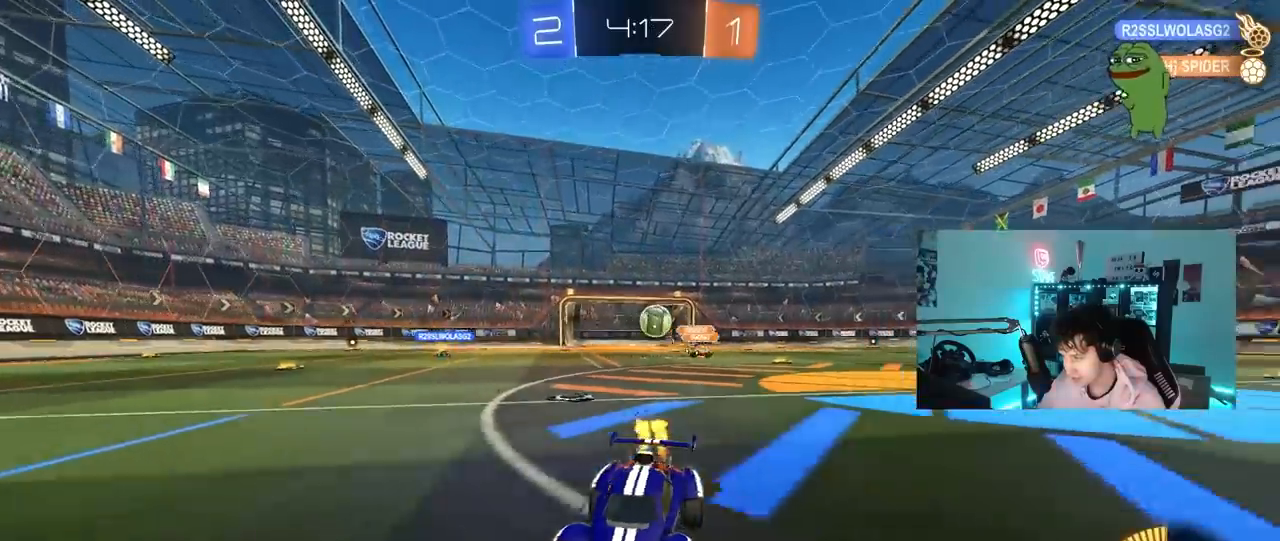
{"keys": ["a", "w"], "mouse": [], "mouse_move": "up-right", "events": [[50, "d", "up"], [100, "mouse_left", "up"], [200, "a", "down"], [200, "shift", "down"], [383, "shift", "up"]]}
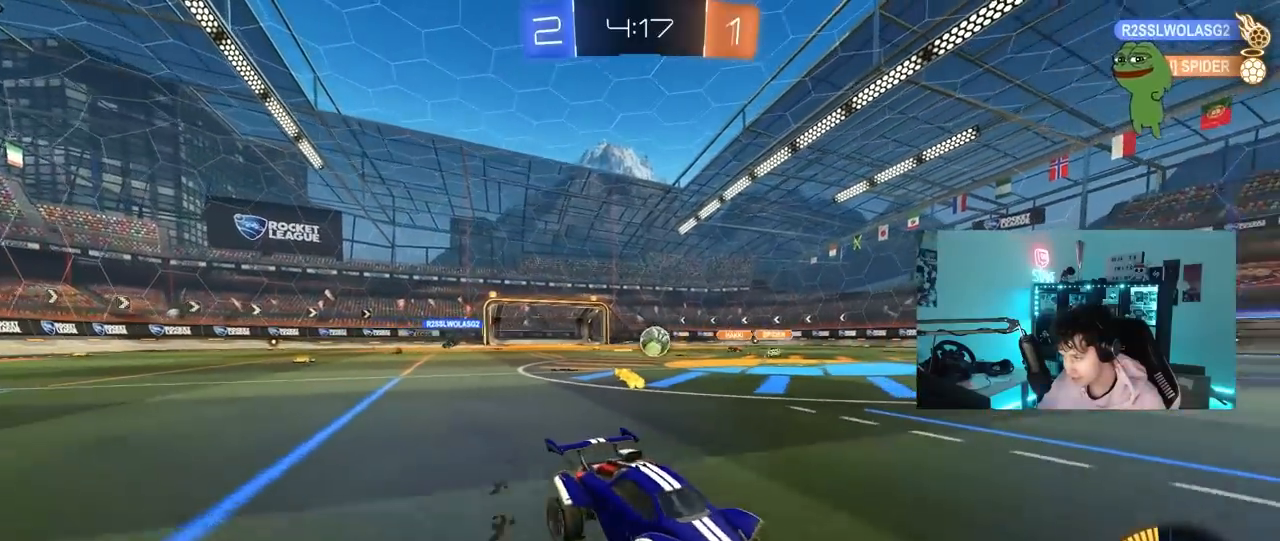
{"keys": ["d", "w"], "mouse": [], "mouse_move": "still", "events": [[400, "a", "up"], [450, "d", "down"]]}
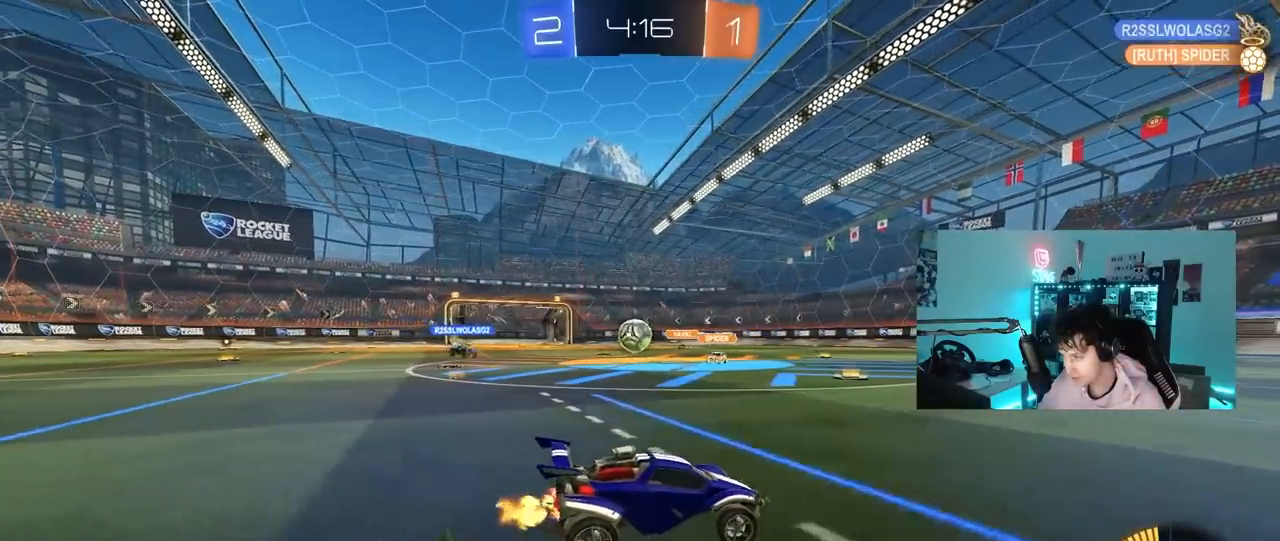
{"keys": ["d", "w"], "mouse": [], "mouse_move": "still", "events": [[33, "w", "up"], [233, "shift", "down"], [233, "w", "down"], [267, "shift", "up"], [317, "d", "up"], [467, "d", "down"]]}
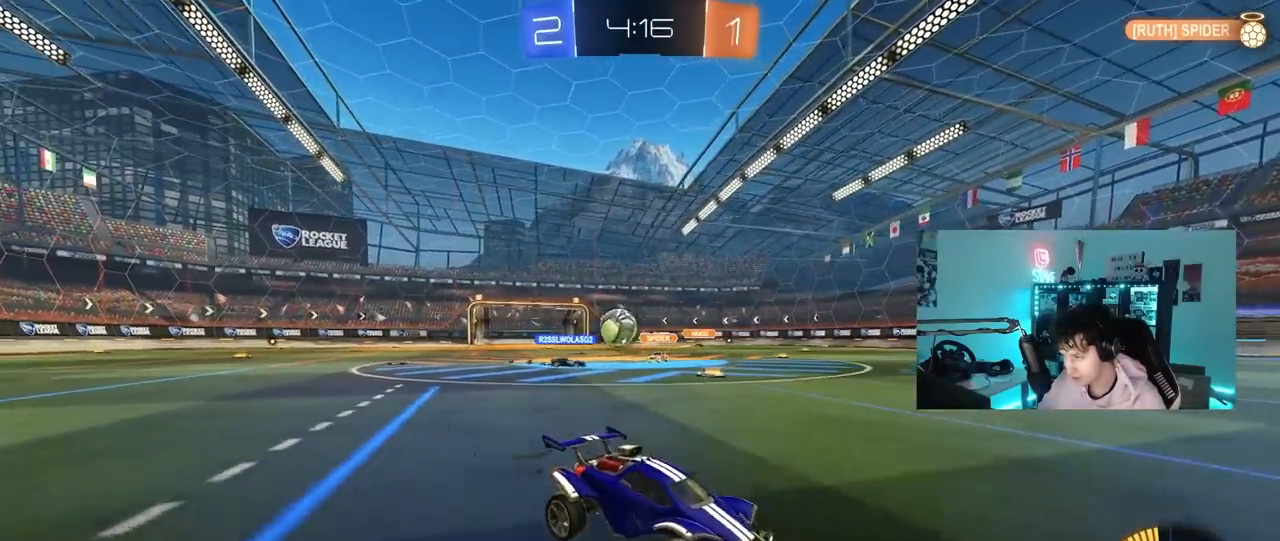
{"keys": ["d", "shift", "w"], "mouse": [], "mouse_move": "still", "events": [[100, "a", "down"], [100, "d", "up"], [100, "shift", "down"], [150, "shift", "up"], [283, "a", "up"], [283, "d", "down"], [383, "shift", "down"]]}
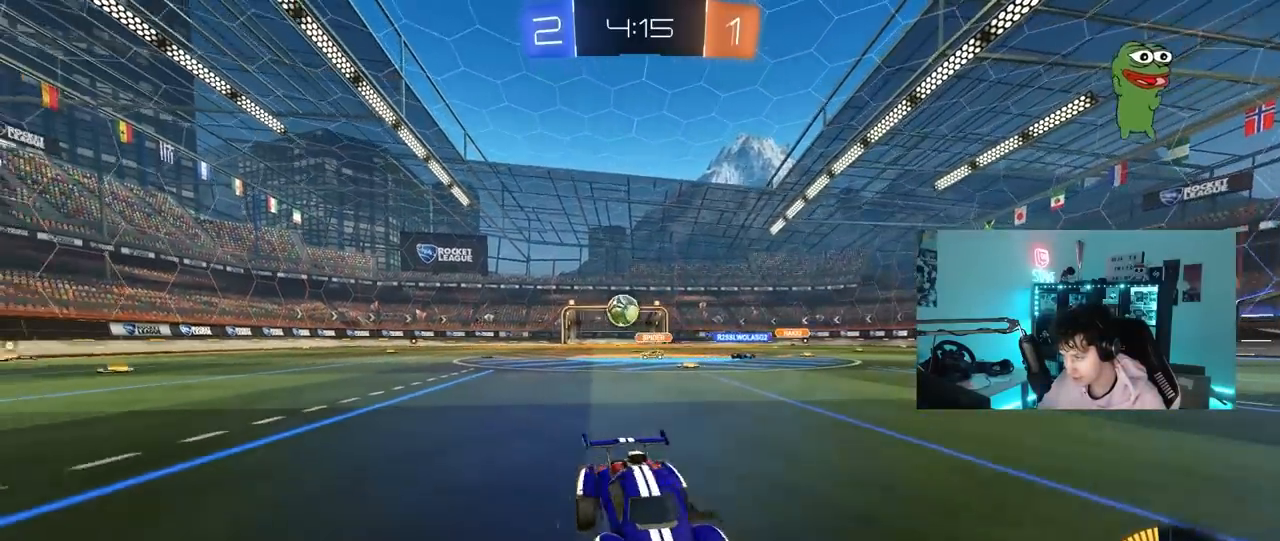
{"keys": ["d", "w"], "mouse": [], "mouse_move": "still", "events": [[117, "shift", "up"]]}
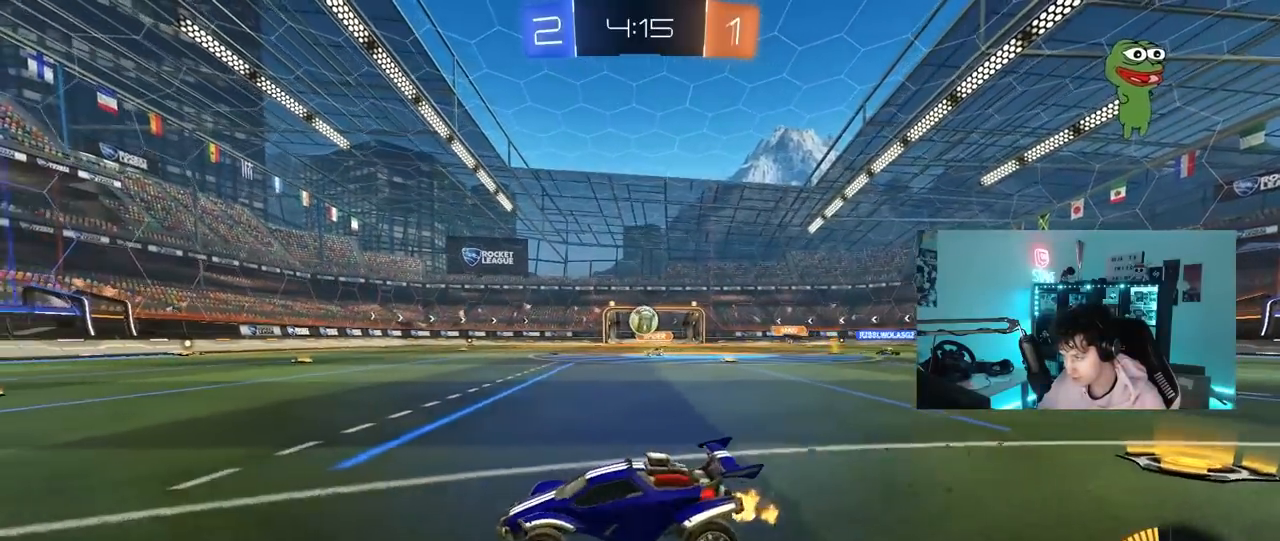
{"keys": ["a", "shift", "w"], "mouse": [], "mouse_move": "still", "events": [[133, "a", "down"], [133, "d", "up"], [267, "shift", "down"], [417, "shift", "up"], [500, "shift", "down"]]}
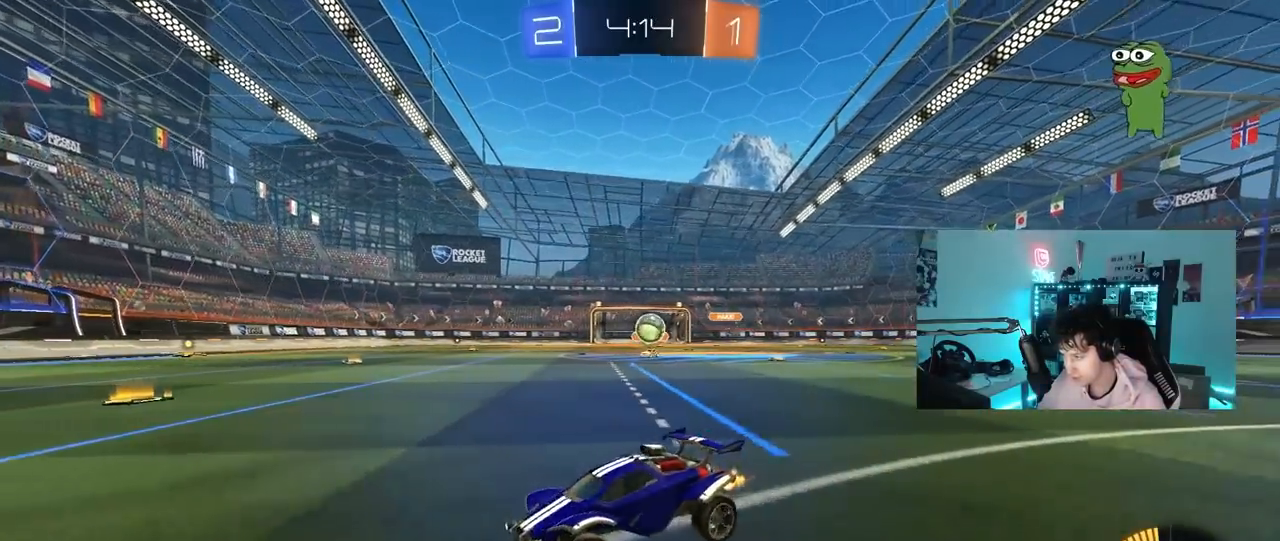
{"keys": ["a", "w"], "mouse": [], "mouse_move": "still", "events": [[150, "shift", "up"], [383, "shift", "down"], [483, "shift", "up"]]}
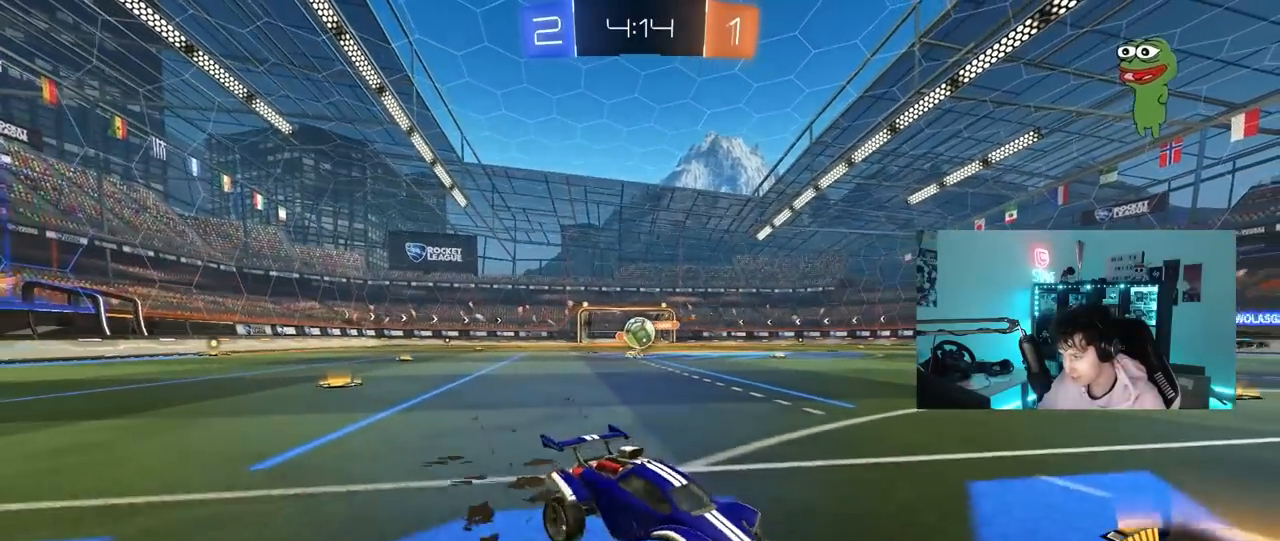
{"keys": ["a", "w"], "mouse": [], "mouse_move": "up-left", "events": []}
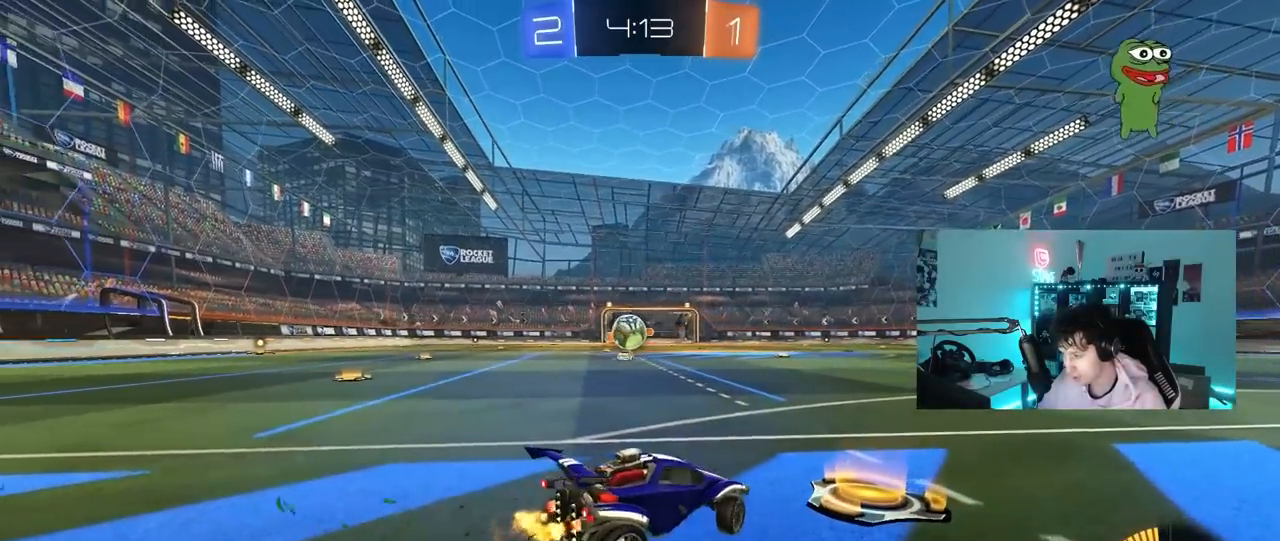
{"keys": ["d"], "mouse": [], "mouse_move": "still", "events": [[83, "w", "up"], [133, "a", "up"], [133, "d", "down"], [317, "w", "down"], [367, "d", "up"], [467, "d", "down"], [467, "w", "up"]]}
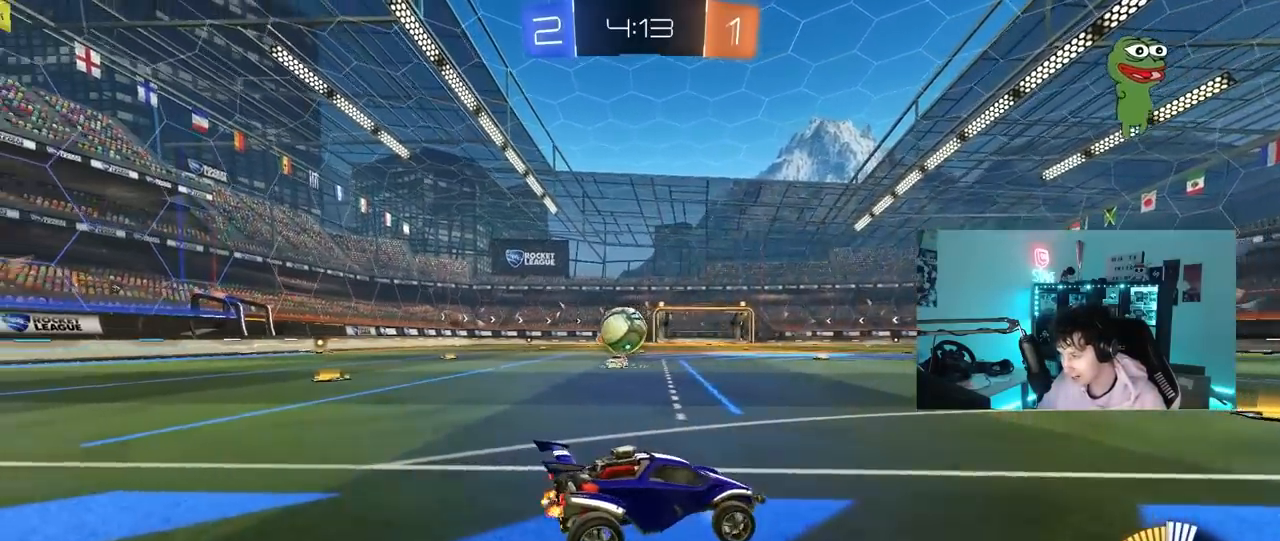
{"keys": ["d", "w"], "mouse": [], "mouse_move": "still", "events": [[50, "w", "down"], [100, "shift", "down"], [200, "shift", "up"]]}
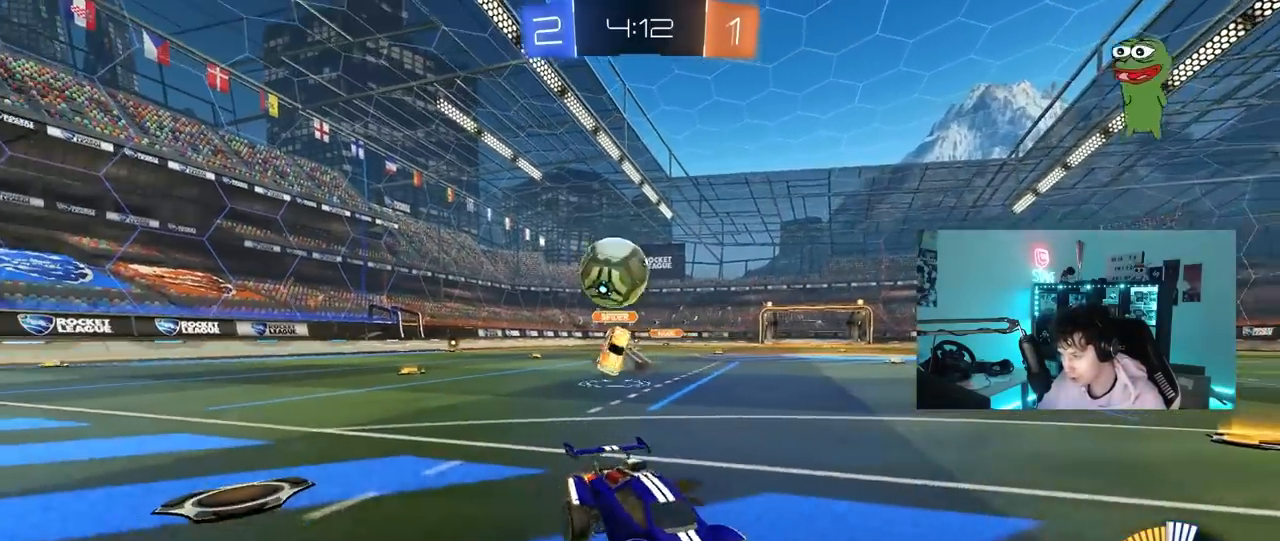
{"keys": ["d", "s"], "mouse": ["right"], "mouse_move": "still", "events": [[67, "mouse_left", "down"], [217, "w", "up"], [250, "d", "up"], [250, "mouse_left", "up"], [300, "mouse_right", "down"], [350, "d", "down"], [350, "s", "down"], [350, "space", "down"], [400, "space", "up"]]}
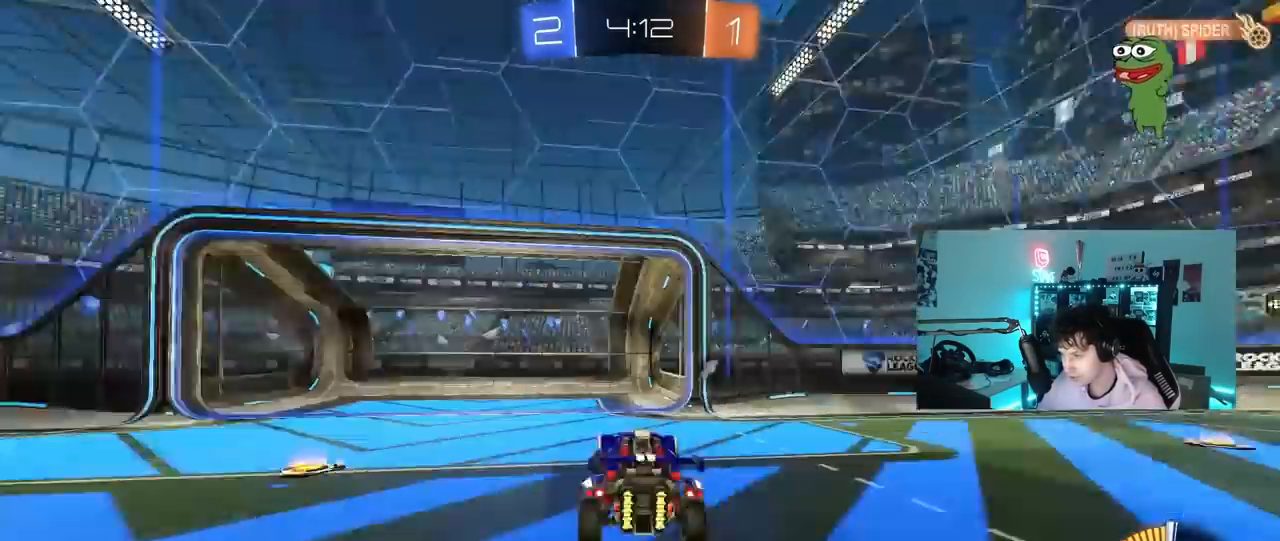
{"keys": ["a", "shift", "w"], "mouse": ["left"], "mouse_move": "still", "events": [[33, "mouse_left", "down"], [33, "mouse_right", "up"], [33, "s", "up"], [83, "d", "up"], [83, "mouse_right", "down"], [183, "space", "down"], [233, "d", "down"], [267, "mouse_right", "up"], [267, "shift", "down"], [317, "a", "down"], [317, "d", "up"], [317, "space", "up"], [417, "w", "down"]]}
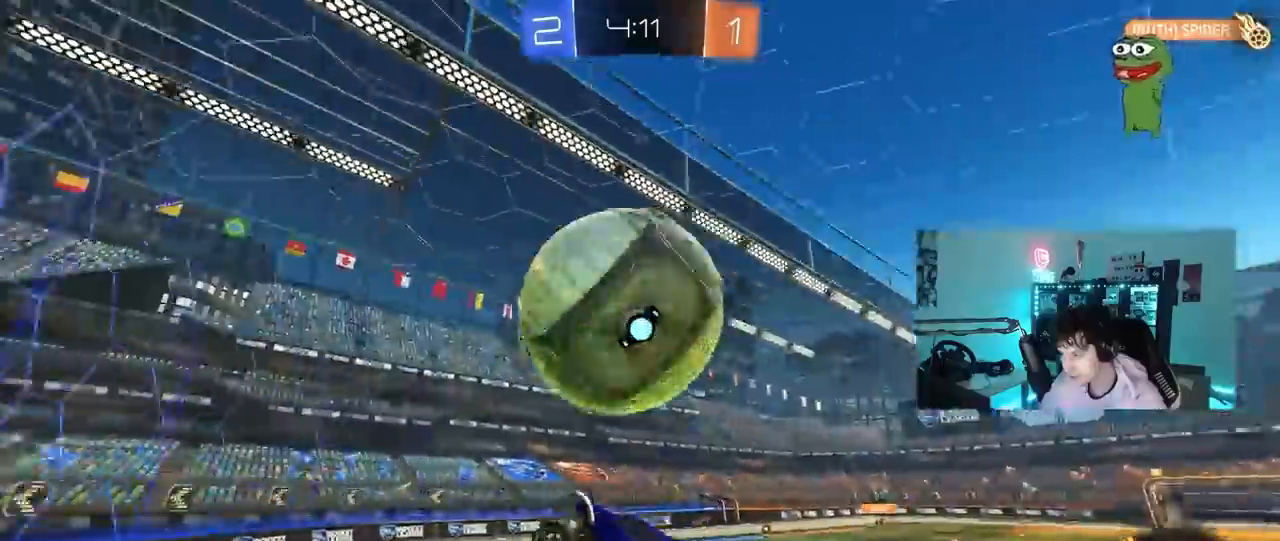
{"keys": ["d", "s", "shift"], "mouse": ["left"], "mouse_move": "still", "events": [[50, "w", "up"], [200, "d", "down"], [200, "s", "down"], [200, "shift", "up"], [250, "d", "up"], [283, "a", "up"], [283, "d", "down"], [283, "s", "up"], [333, "shift", "down"], [483, "s", "down"]]}
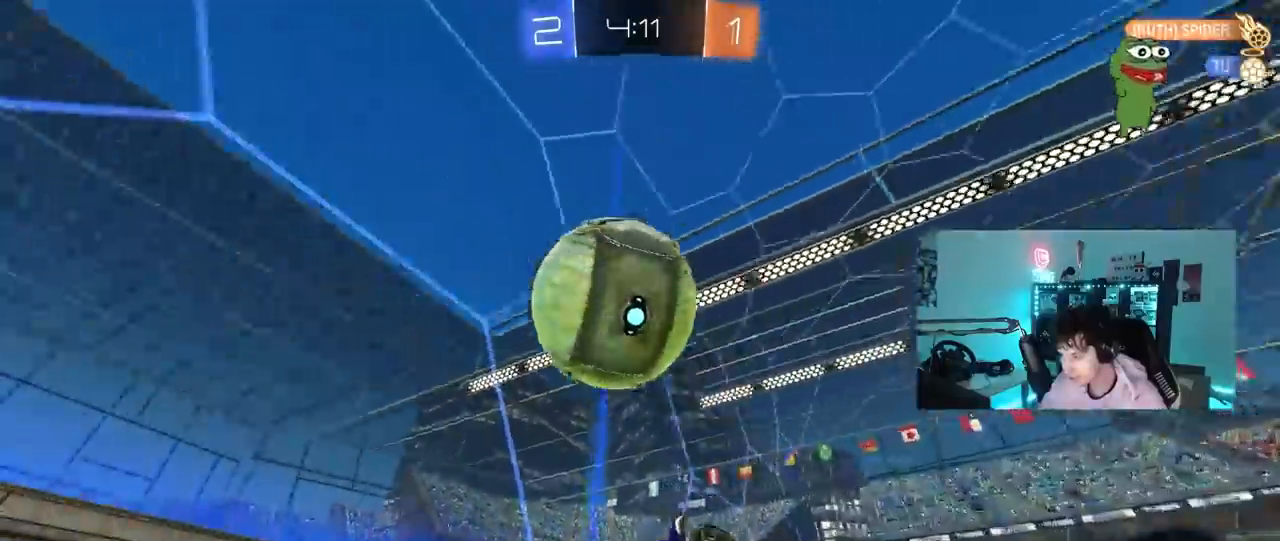
{"keys": ["a", "w"], "mouse": [], "mouse_move": "still", "events": [[33, "mouse_left", "up"], [167, "s", "up"], [250, "shift", "up"], [300, "a", "down"], [300, "d", "up"], [300, "w", "down"]]}
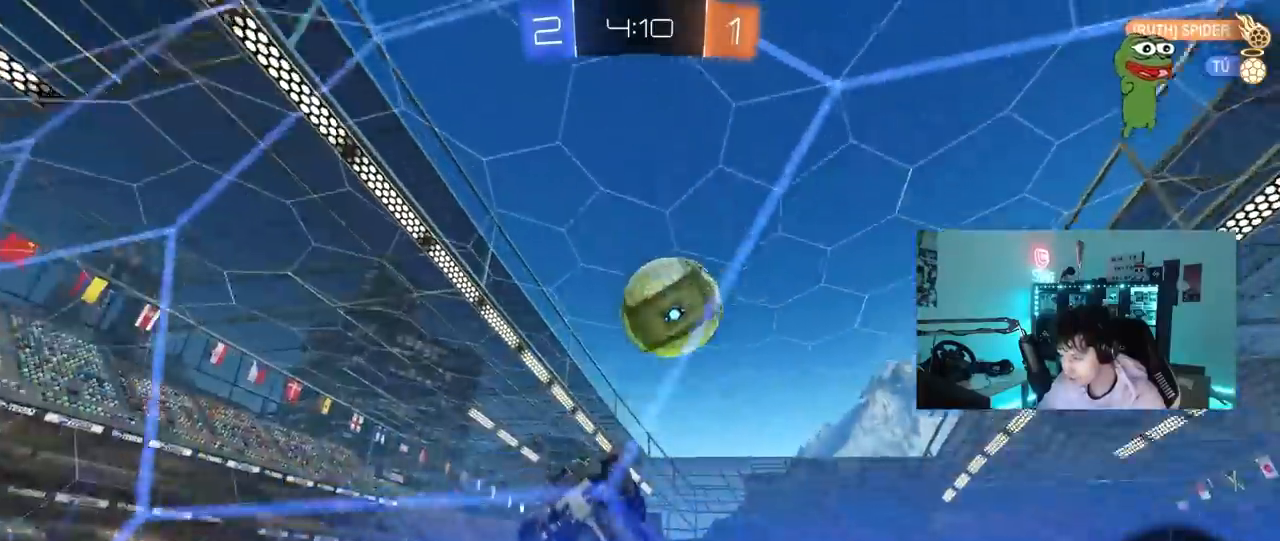
{"keys": ["d", "s"], "mouse": ["right"], "mouse_move": "still", "events": [[183, "a", "up"], [233, "w", "up"], [267, "mouse_right", "down"], [267, "s", "down"], [317, "a", "down"], [367, "a", "up"], [367, "d", "down"]]}
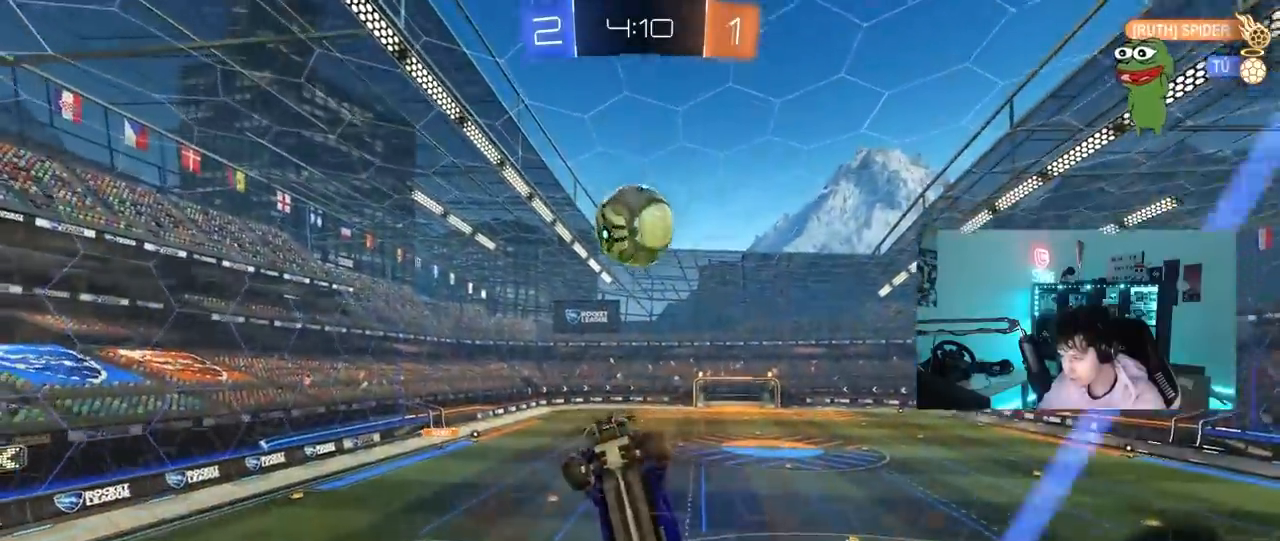
{"keys": ["a", "w"], "mouse": ["left"], "mouse_move": "still", "events": [[50, "mouse_left", "down"], [50, "mouse_right", "up"], [100, "a", "down"], [100, "shift", "down"], [150, "d", "up"], [250, "s", "up"], [333, "w", "down"], [483, "shift", "up"]]}
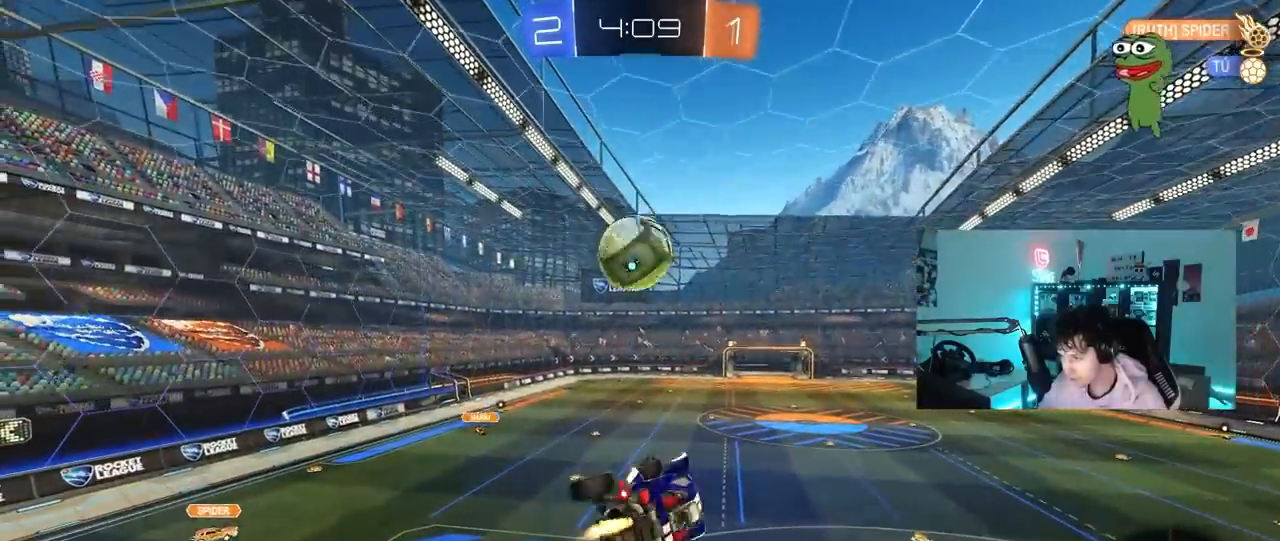
{"keys": ["d"], "mouse": ["left"], "mouse_move": "still", "events": [[67, "mouse_left", "up"], [167, "w", "up"], [267, "mouse_left", "down"], [300, "a", "up"], [300, "s", "down"], [350, "d", "down"], [500, "s", "up"]]}
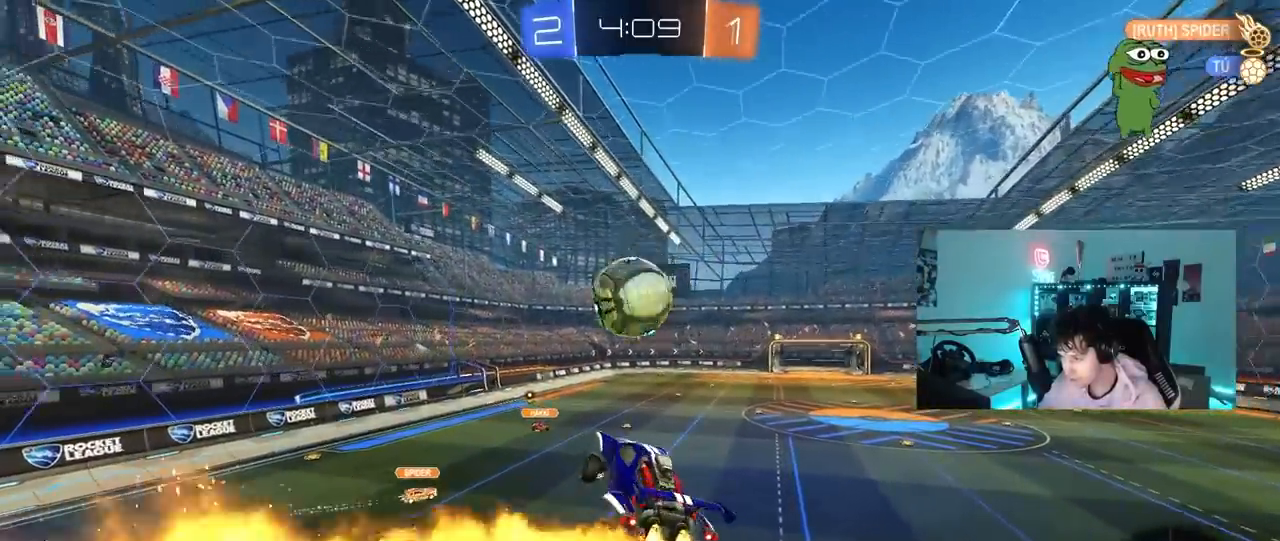
{"keys": ["d"], "mouse": [], "mouse_move": "still", "events": [[83, "d", "up"], [133, "w", "down"], [183, "d", "down"], [267, "mouse_left", "up"], [267, "w", "up"], [317, "d", "up"], [467, "d", "down"]]}
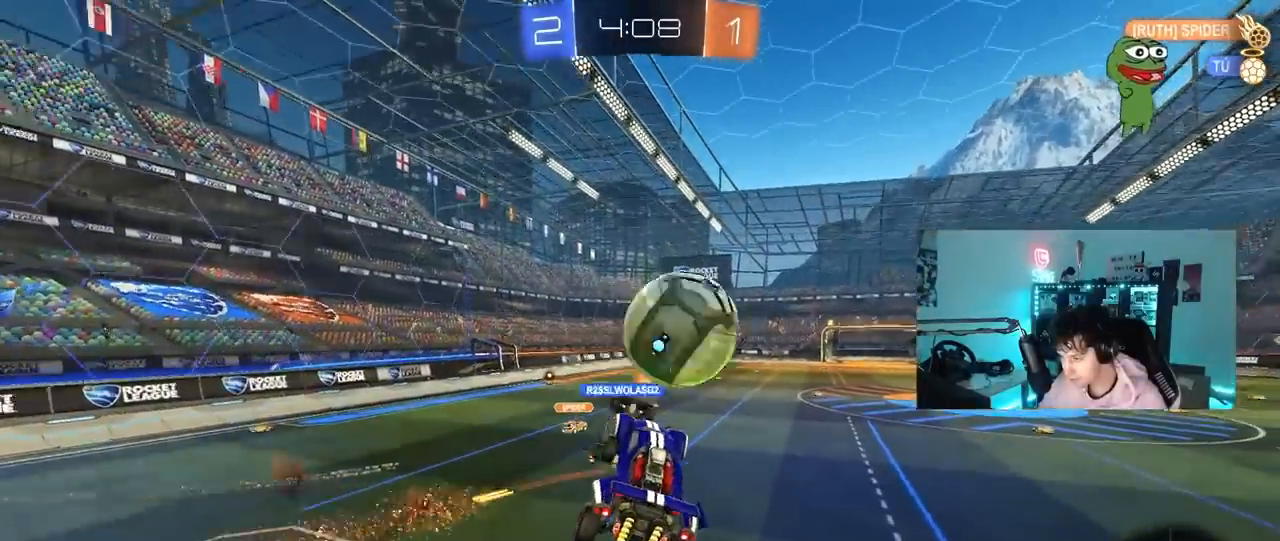
{"keys": ["a", "w"], "mouse": [], "mouse_move": "left", "events": [[50, "d", "up"], [100, "a", "down"], [100, "shift", "down"], [200, "shift", "up"], [333, "w", "down"]]}
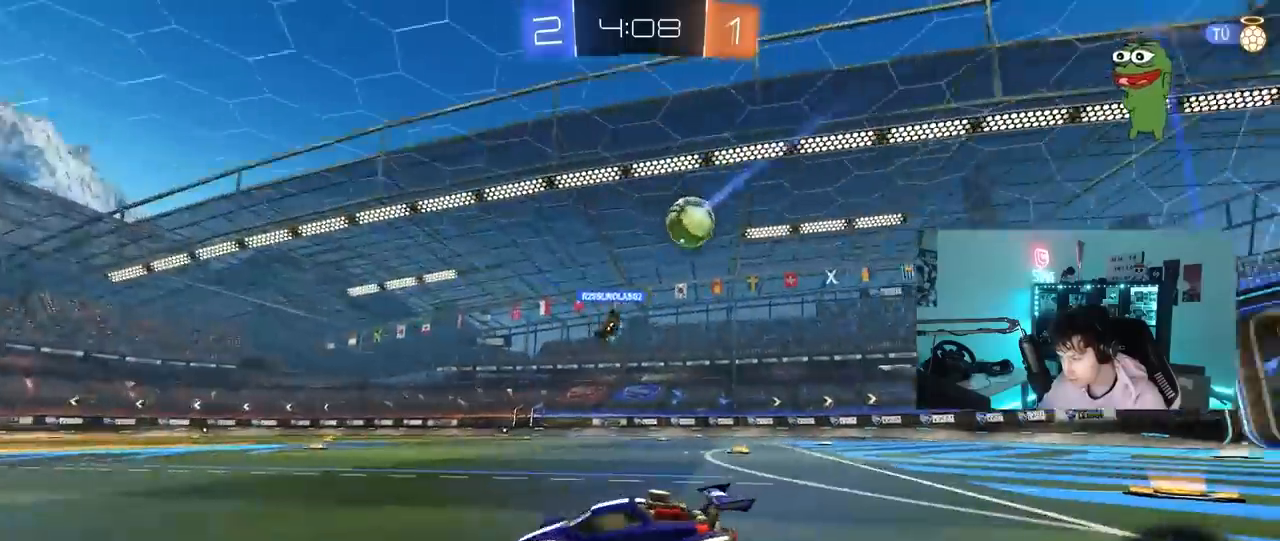
{"keys": ["d", "w"], "mouse": [], "mouse_move": "still", "events": [[250, "a", "up"], [250, "d", "down"], [300, "shift", "down"], [450, "shift", "up"]]}
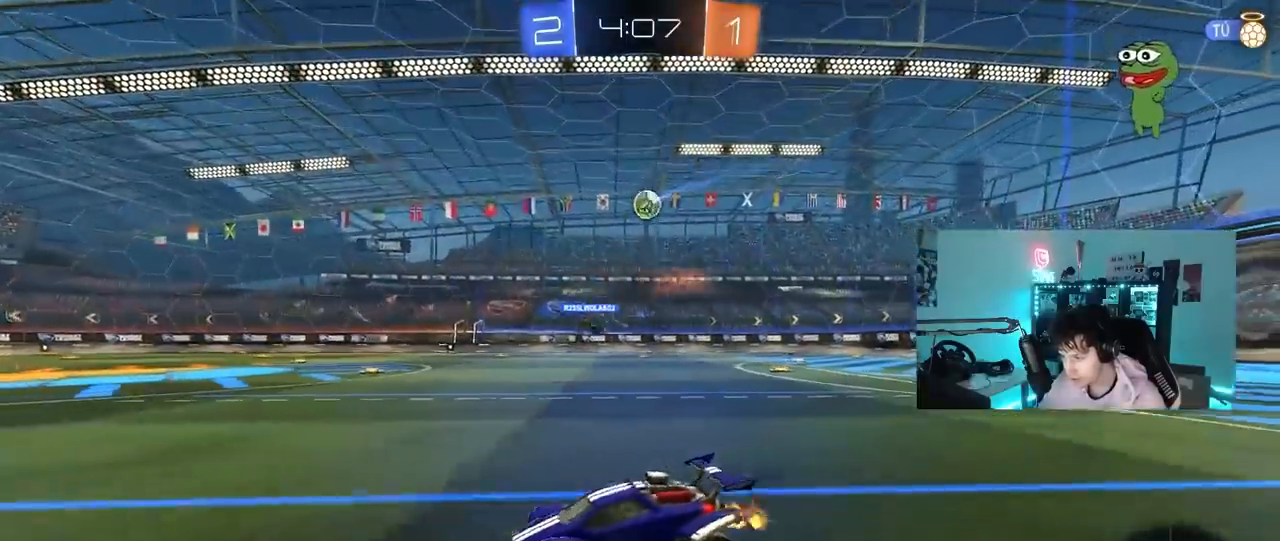
{"keys": ["w"], "mouse": [], "mouse_move": "left", "events": [[367, "d", "up"]]}
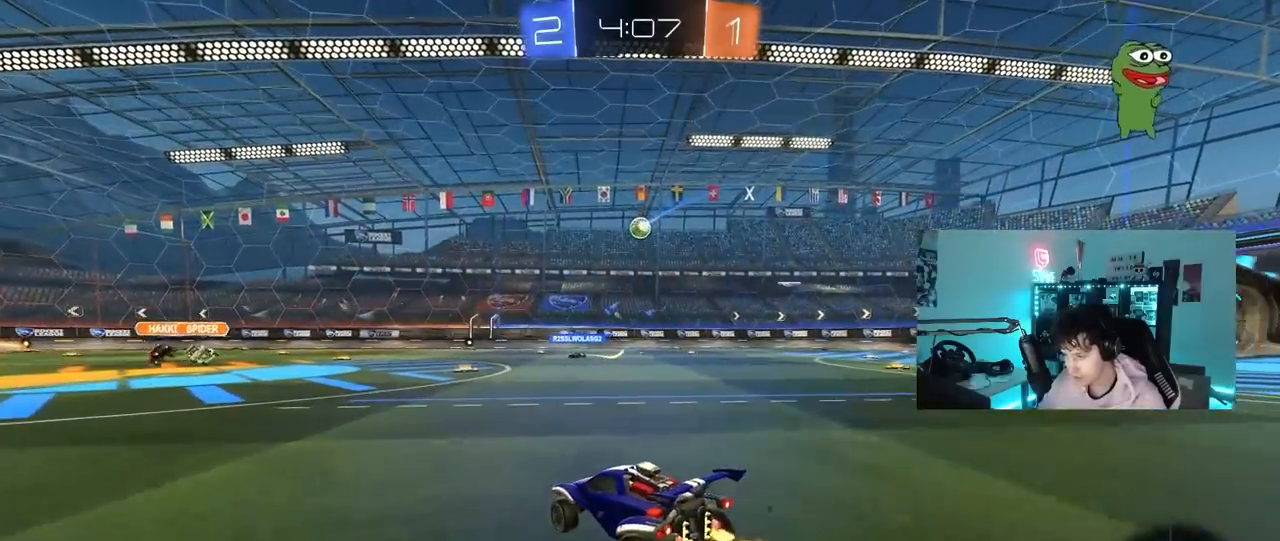
{"keys": ["w"], "mouse": [], "mouse_move": "still", "events": [[100, "d", "down"], [233, "d", "up"], [433, "a", "down"], [483, "a", "up"]]}
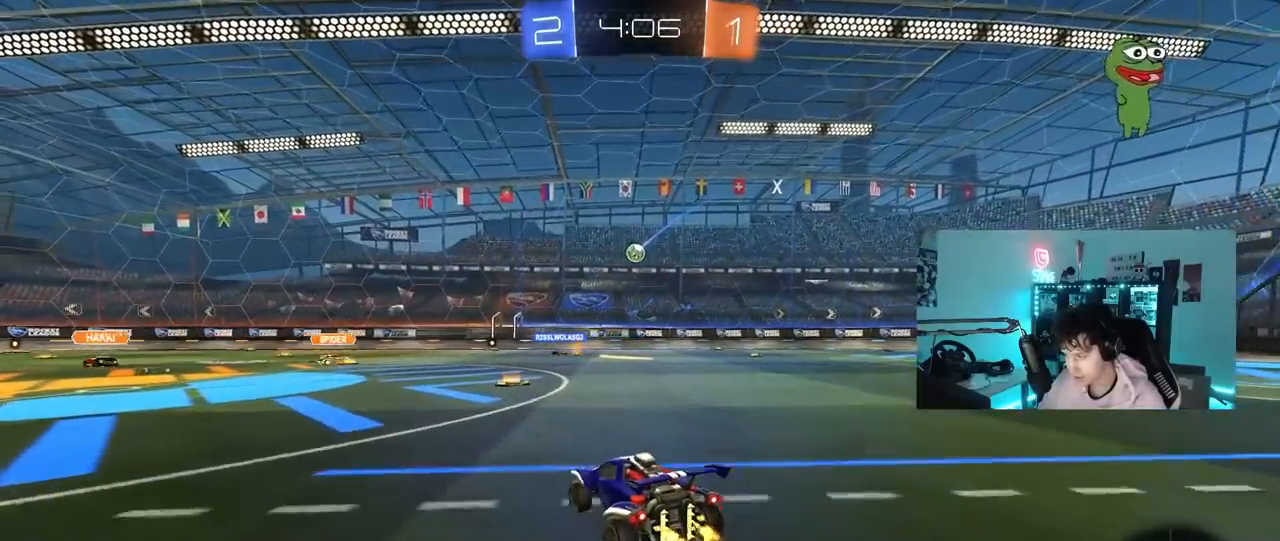
{"keys": ["d", "w"], "mouse": [], "mouse_move": "still", "events": [[67, "d", "down"], [167, "d", "up"], [300, "a", "down"], [450, "a", "up"], [450, "d", "down"]]}
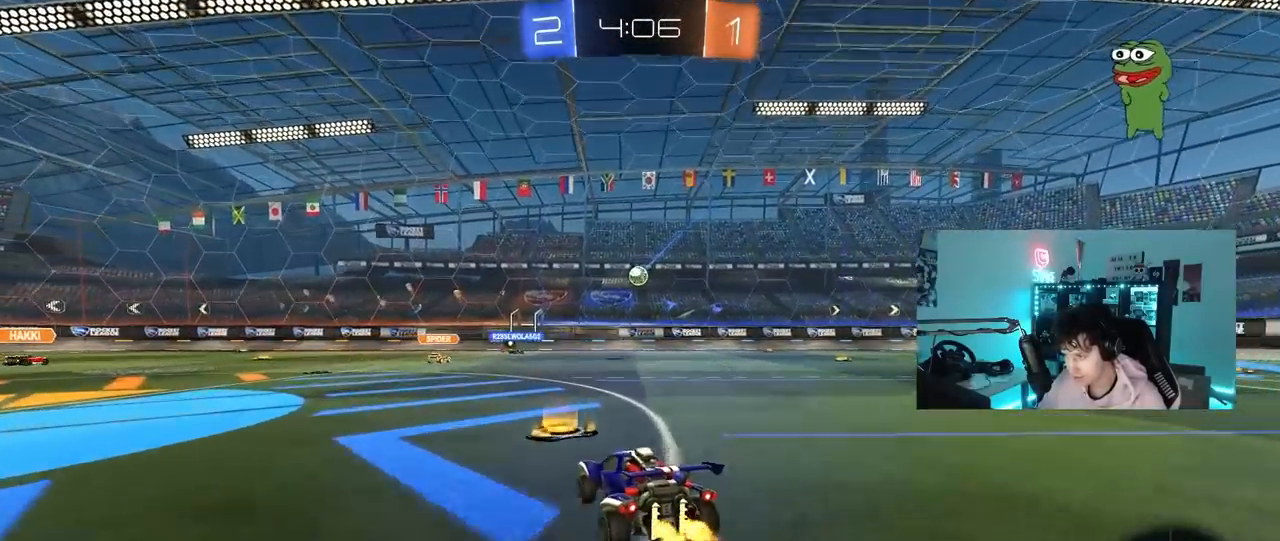
{"keys": ["d", "w"], "mouse": [], "mouse_move": "still", "events": [[50, "shift", "down"], [133, "shift", "up"]]}
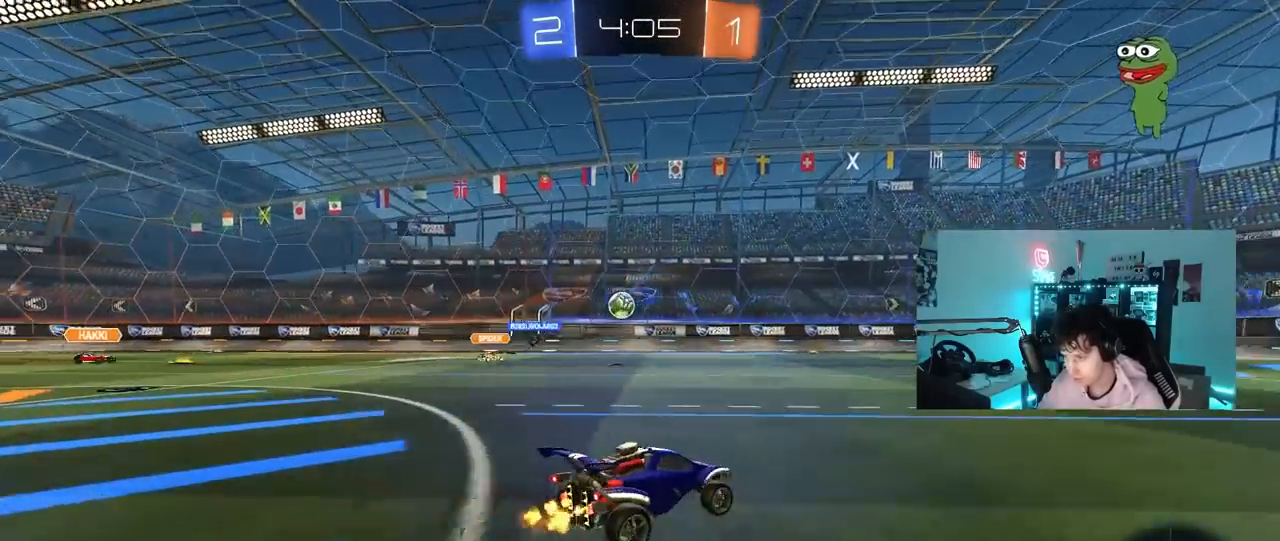
{"keys": ["w"], "mouse": ["left"], "mouse_move": "still", "events": [[150, "mouse_left", "down"], [200, "d", "up"]]}
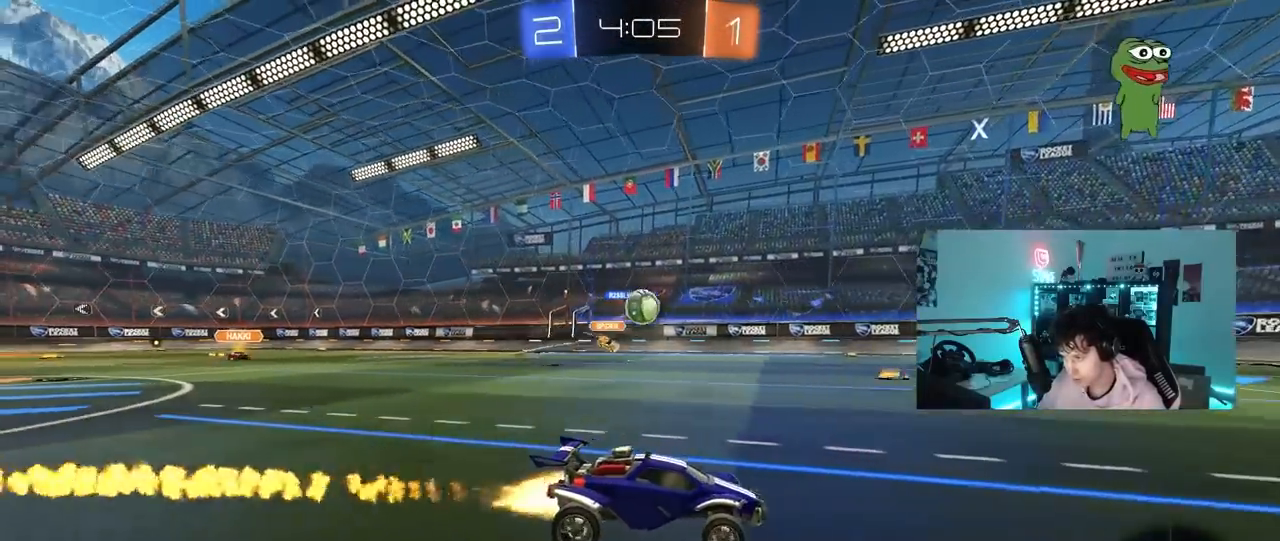
{"keys": ["w"], "mouse": [], "mouse_move": "still", "events": [[17, "mouse_left", "up"], [300, "a", "down"], [350, "a", "up"], [350, "w", "up"], [450, "w", "down"]]}